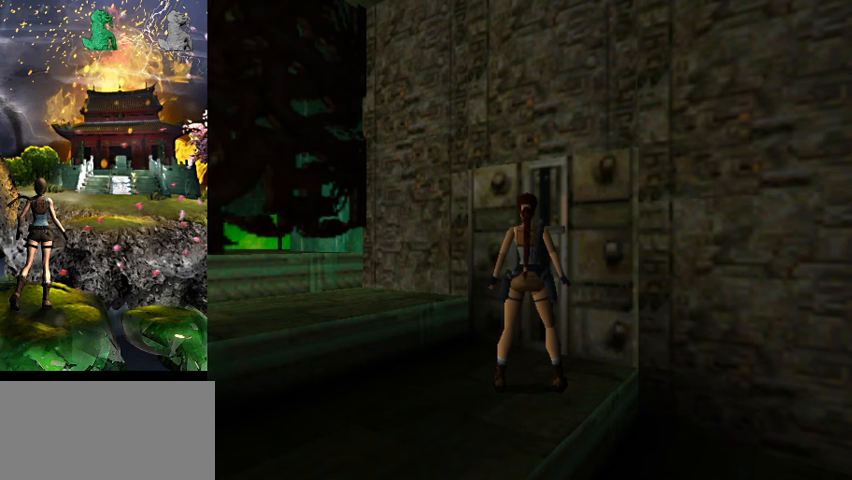
Gameplay with keyboard; each line is a JSON object with the keys held at the frame after it. "events" lists presses ("down") and releases ("up") of "0", "1", "2", "3", "4", "5", "6", "7", "8", "9", "a", "act", "crouch", "d", "dash", "down", "flare", "gun", "inv", "left", "look", "right", "roll", "s", "sl", "space", "sr", "up", "w" and "walk" between this image and that frame as [ms after this image, input, new state], when the widget could be followed in between. No other keys are recorded. Mouse input is not recorded. Key names are as the overlay labels them; some are game actions (e.g. jump) rather than physical keys.
{"keys": [], "events": [[100, "d", "down"], [434, "d", "up"]]}
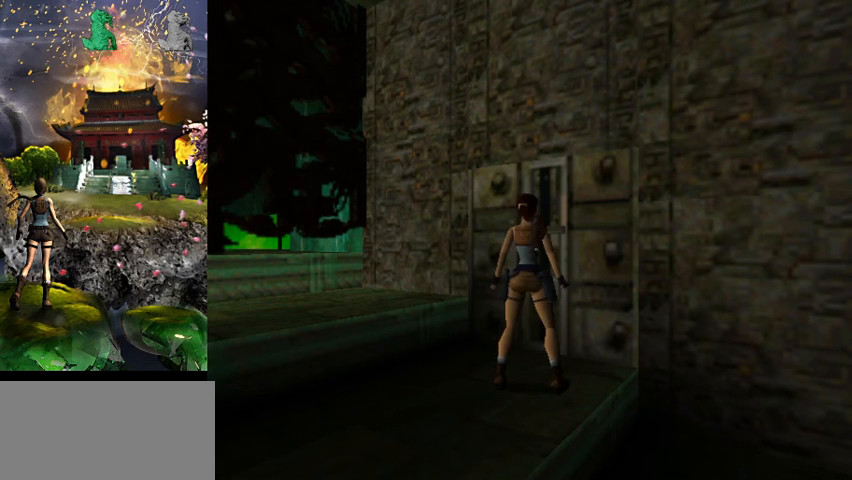
{"keys": ["a"], "events": [[134, "a", "down"]]}
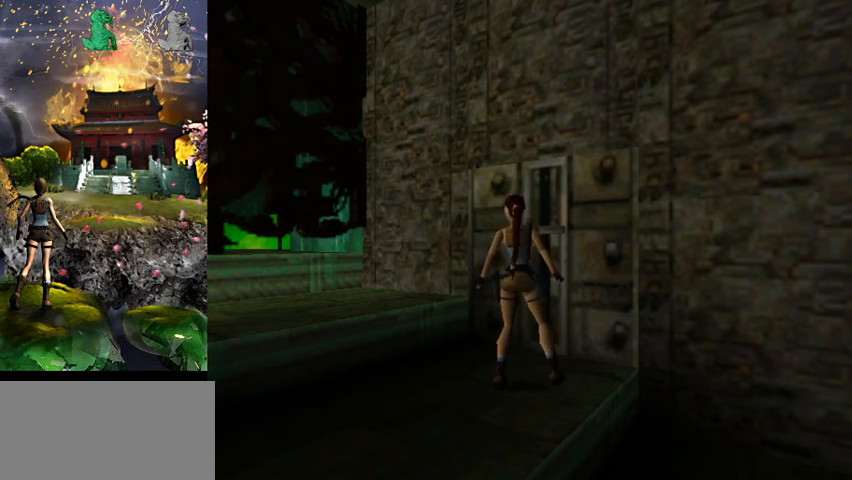
{"keys": ["right"], "events": [[67, "a", "up"], [100, "right", "down"], [100, "w", "down"], [267, "w", "up"]]}
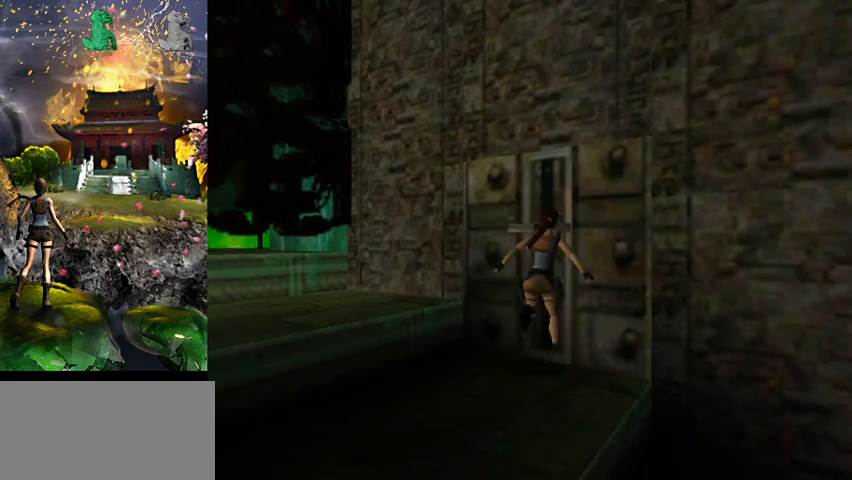
{"keys": [], "events": [[300, "right", "up"]]}
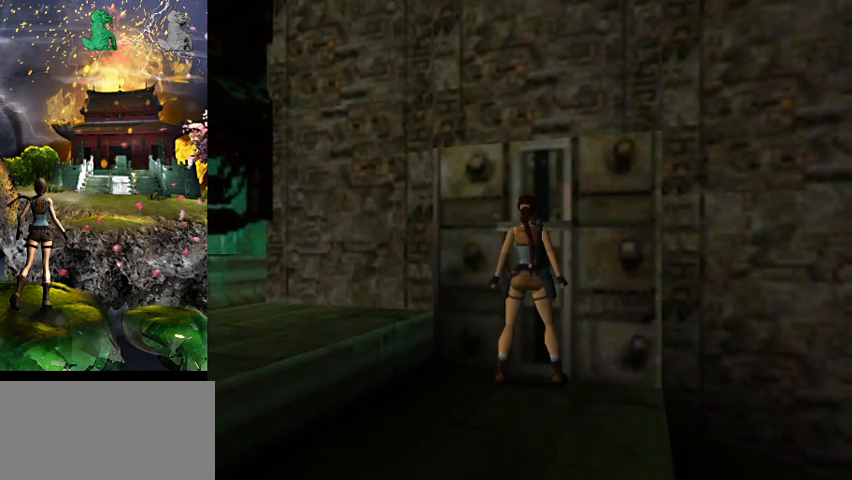
{"keys": [], "events": []}
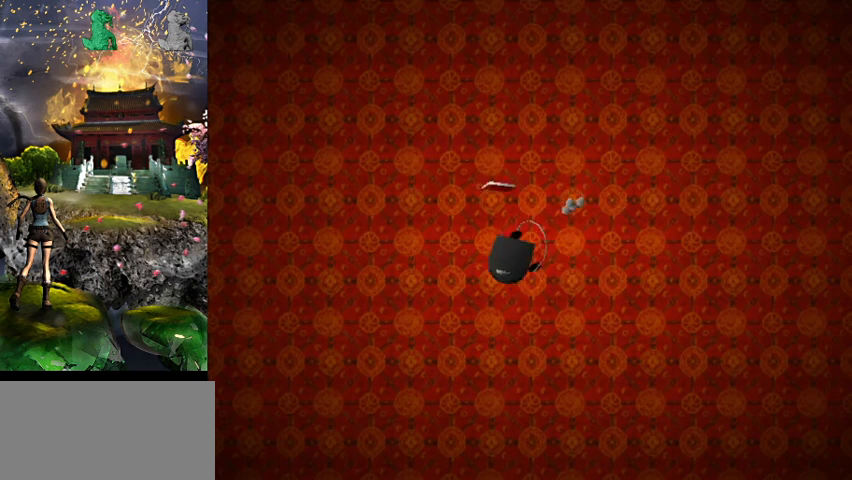
{"keys": [], "events": []}
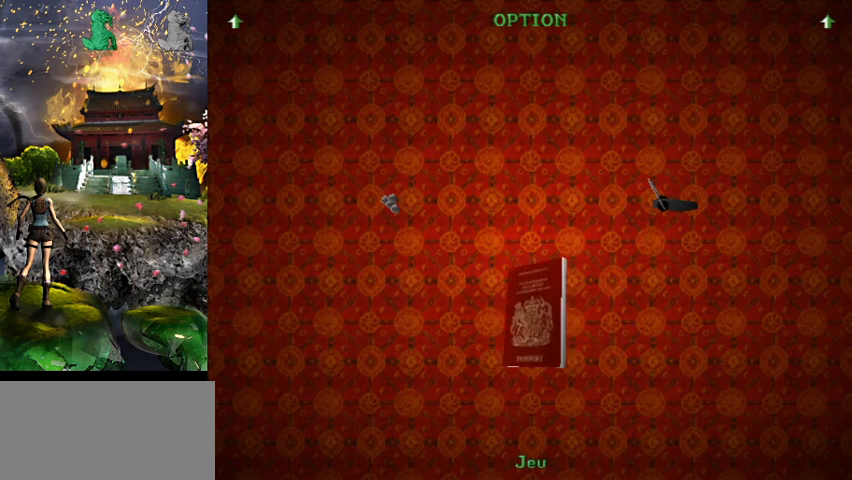
{"keys": [], "events": []}
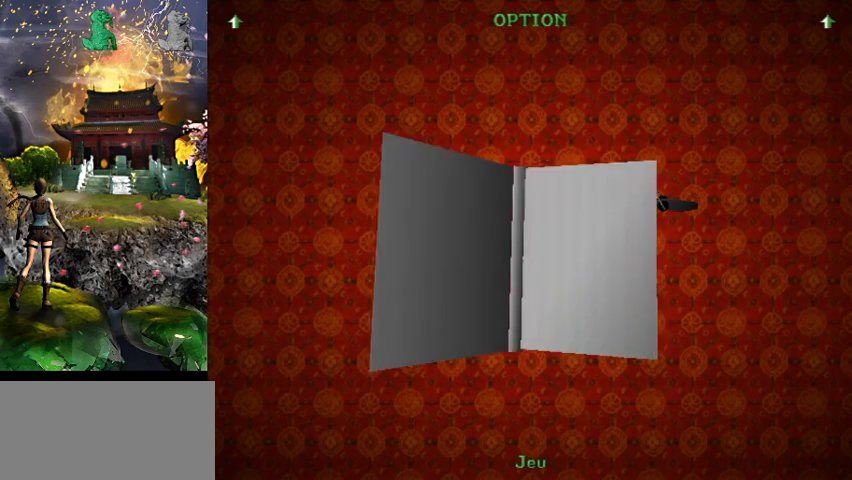
{"keys": [], "events": []}
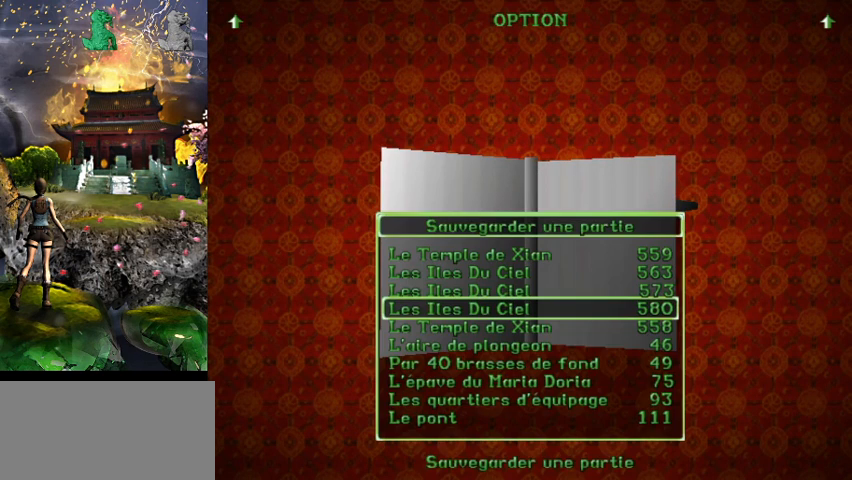
{"keys": [], "events": []}
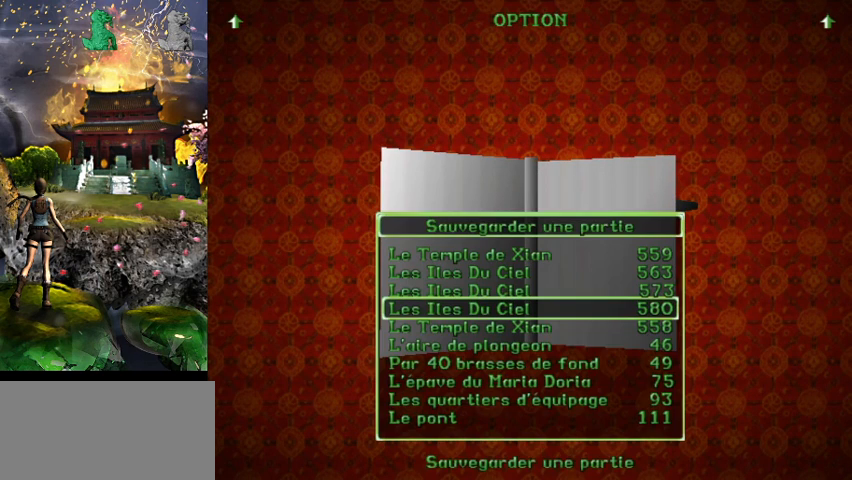
{"keys": [], "events": []}
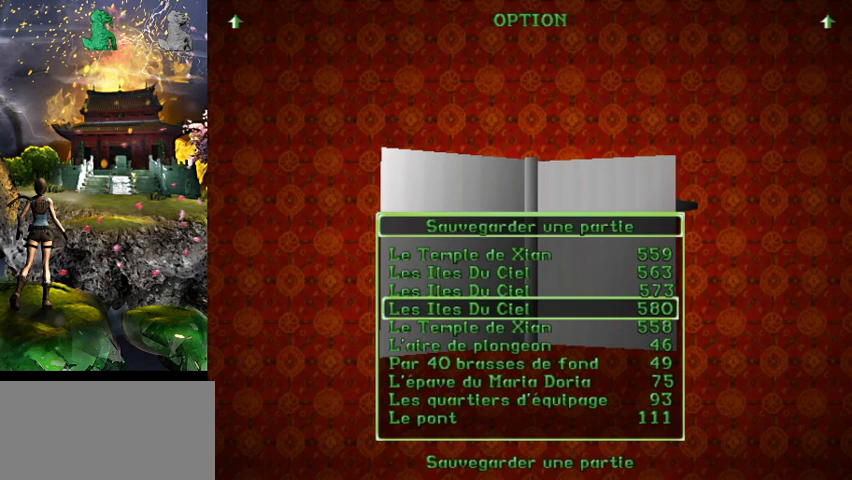
{"keys": [], "events": []}
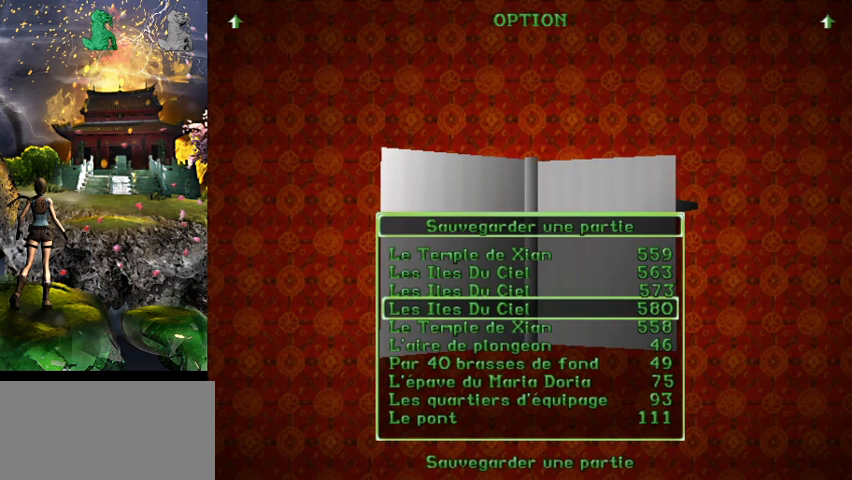
{"keys": [], "events": []}
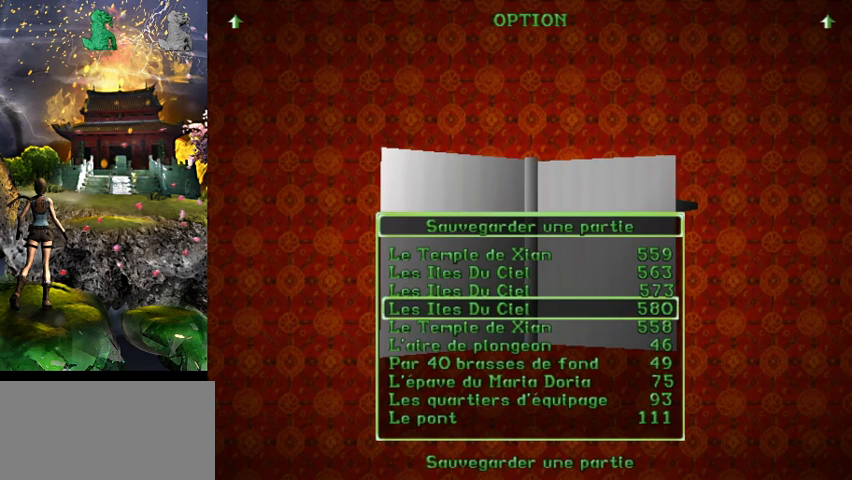
{"keys": [], "events": [[134, "act", "down"], [234, "act", "up"]]}
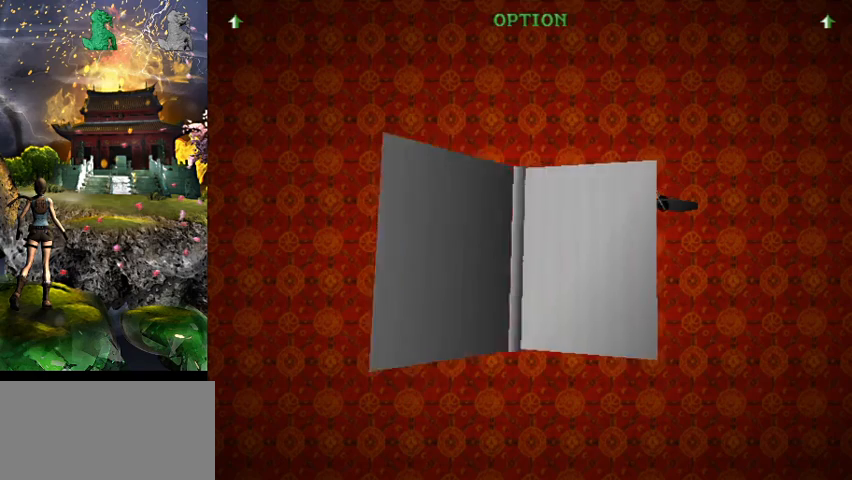
{"keys": [], "events": []}
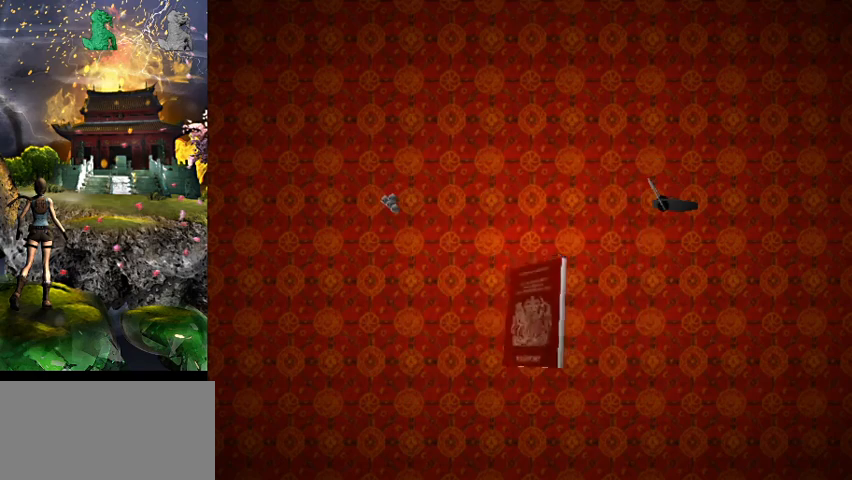
{"keys": [], "events": []}
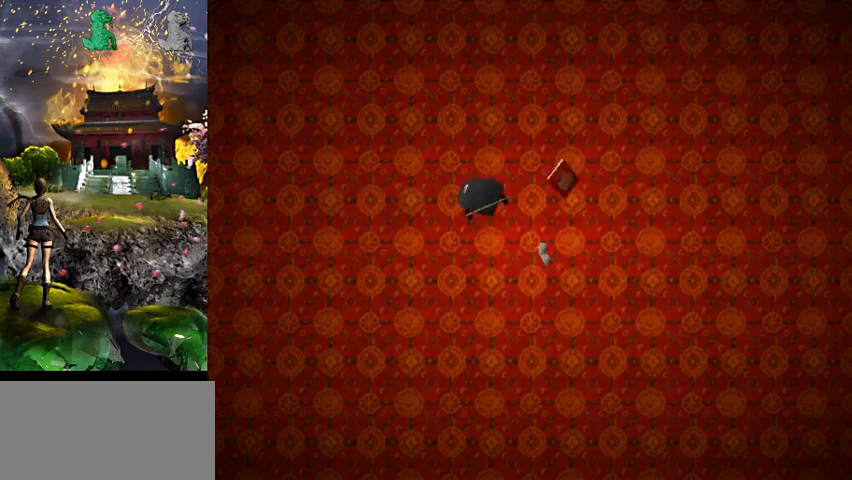
{"keys": [], "events": []}
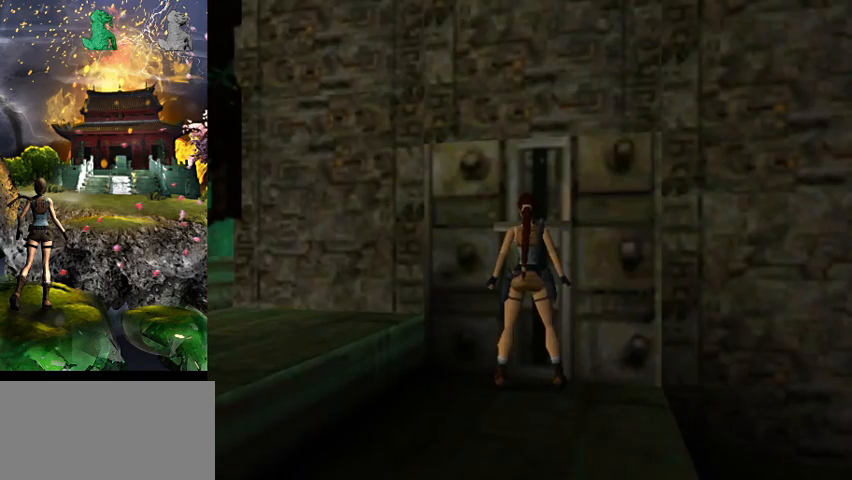
{"keys": ["6", "act"], "events": [[434, "6", "down"], [434, "act", "down"]]}
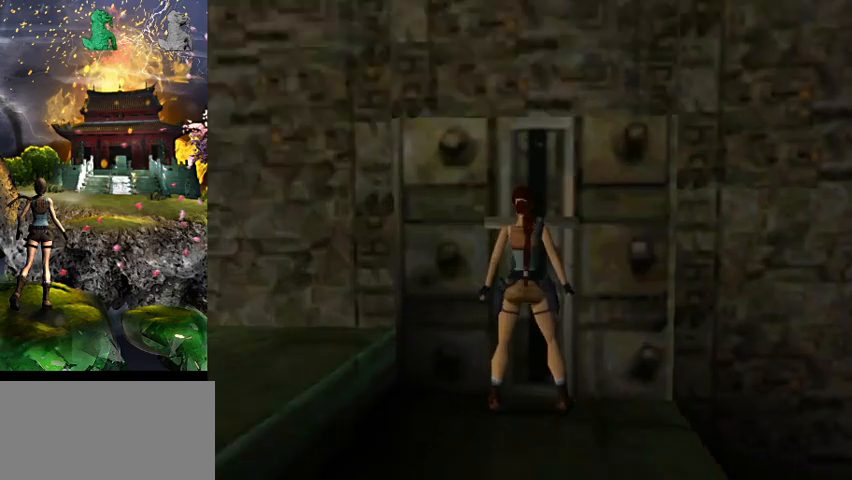
{"keys": [], "events": [[34, "6", "up"], [100, "act", "up"]]}
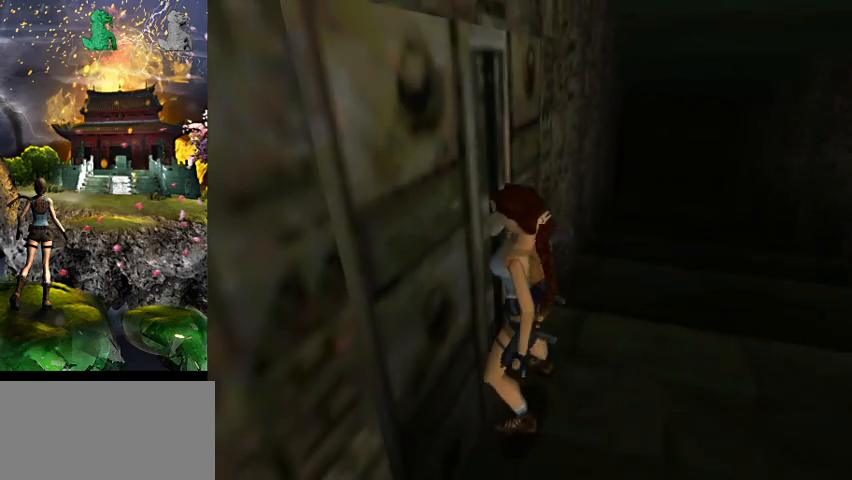
{"keys": ["a"], "events": [[234, "a", "down"]]}
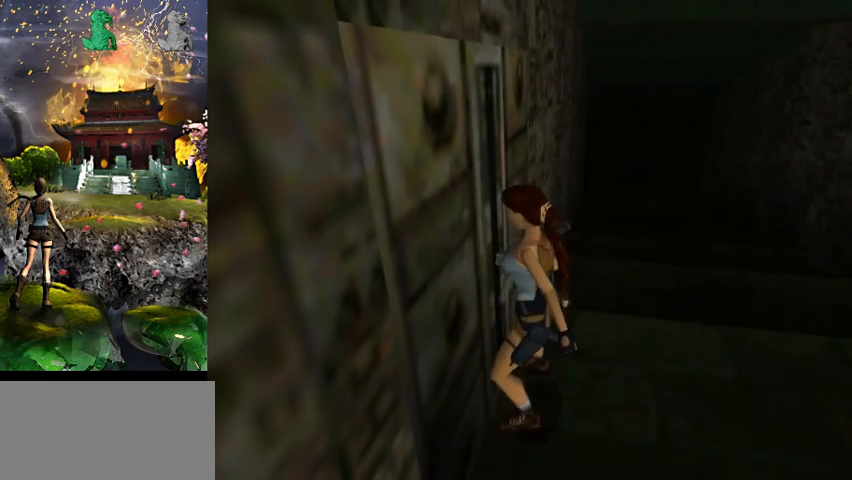
{"keys": ["a"], "events": []}
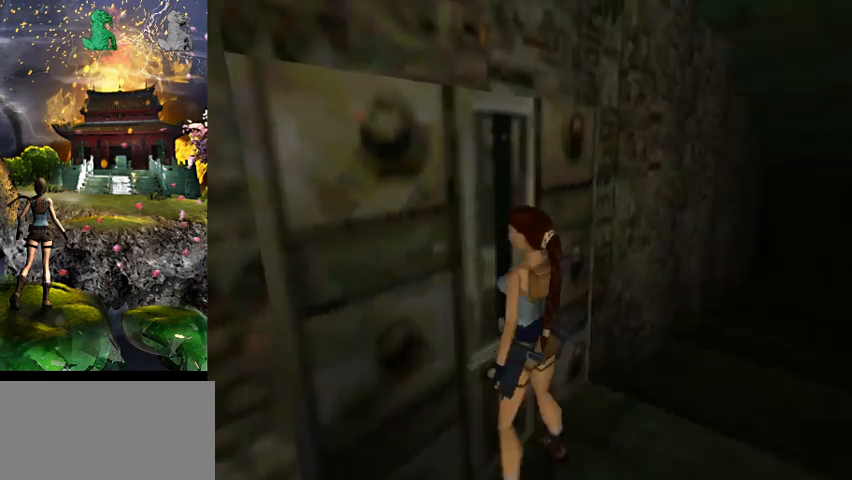
{"keys": ["a"], "events": []}
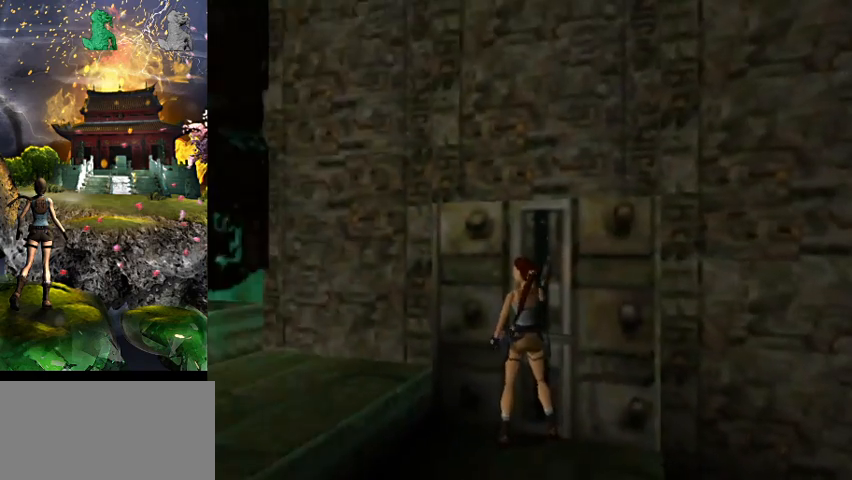
{"keys": ["w"], "events": [[134, "w", "down"], [267, "a", "up"]]}
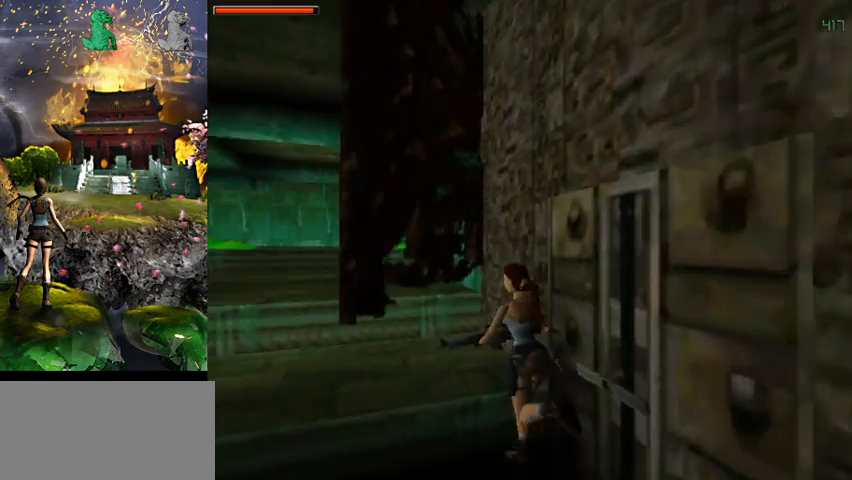
{"keys": ["space", "w"], "events": [[200, "space", "down"]]}
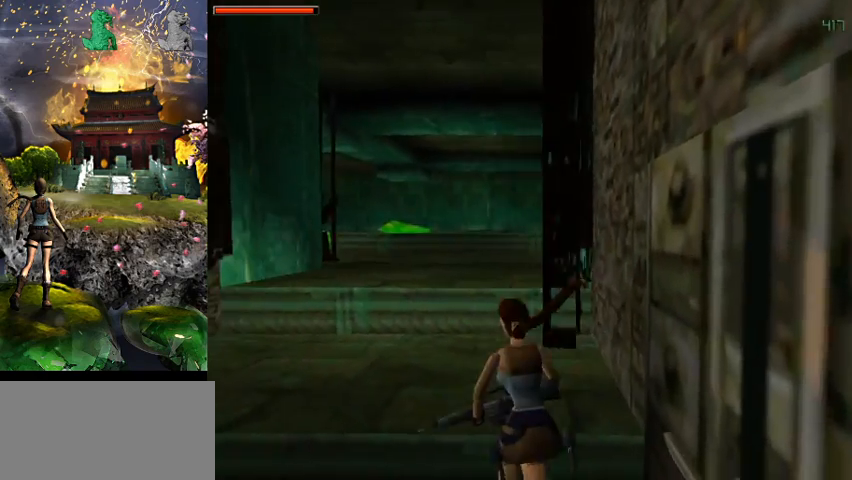
{"keys": ["w"], "events": [[67, "a", "down"], [167, "gun", "down"], [267, "a", "up"], [300, "space", "up"], [367, "gun", "up"]]}
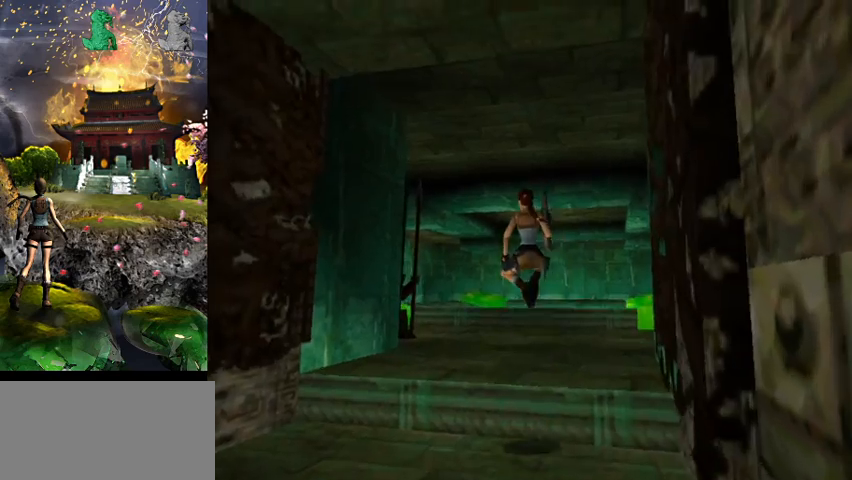
{"keys": ["a", "w"], "events": [[400, "a", "down"]]}
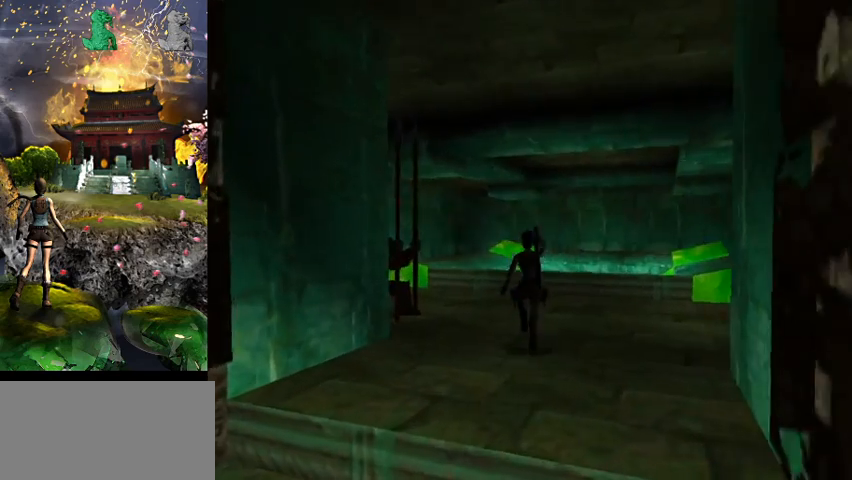
{"keys": ["a"], "events": [[367, "w", "up"]]}
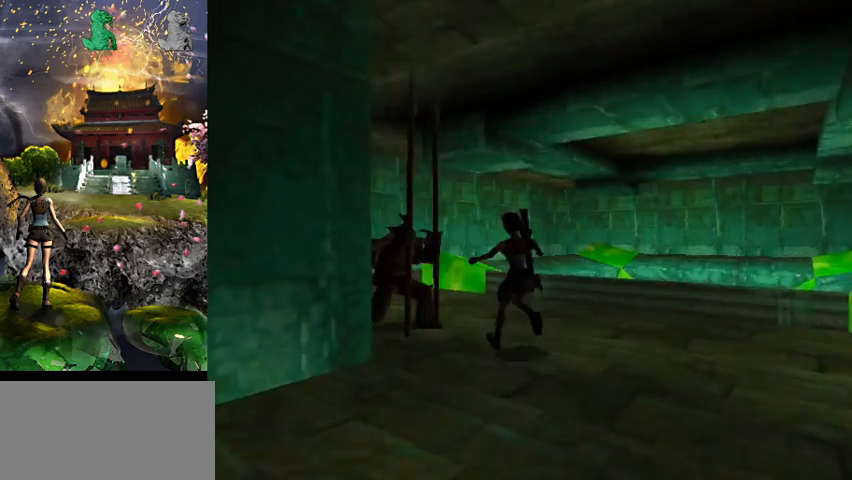
{"keys": ["a", "w"], "events": [[100, "w", "down"]]}
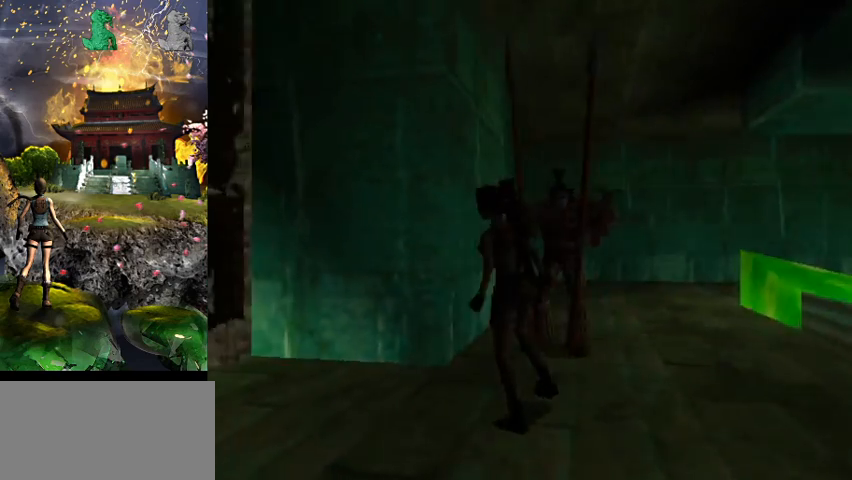
{"keys": ["space", "w"], "events": [[167, "a", "up"], [400, "space", "down"]]}
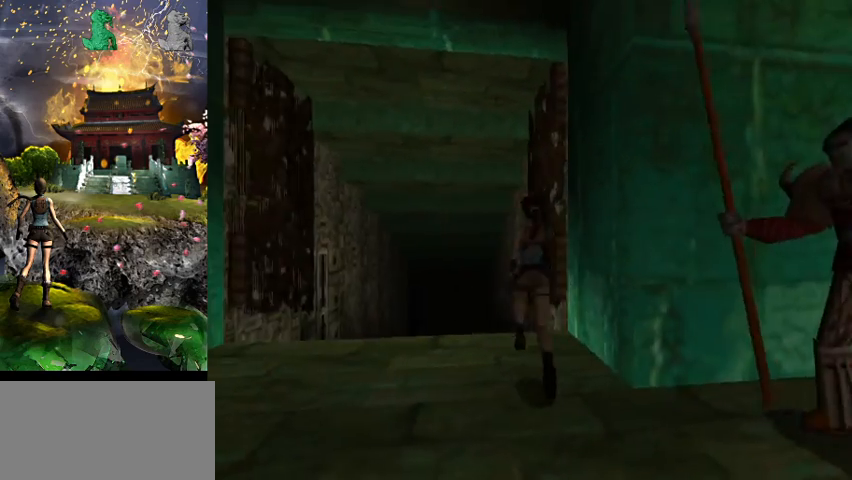
{"keys": ["space", "w"], "events": [[67, "a", "down"], [400, "a", "up"]]}
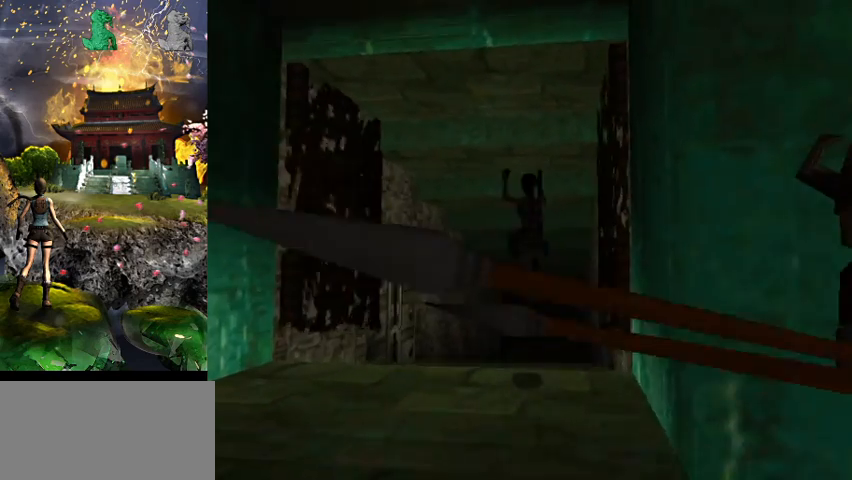
{"keys": ["w"], "events": [[34, "space", "up"]]}
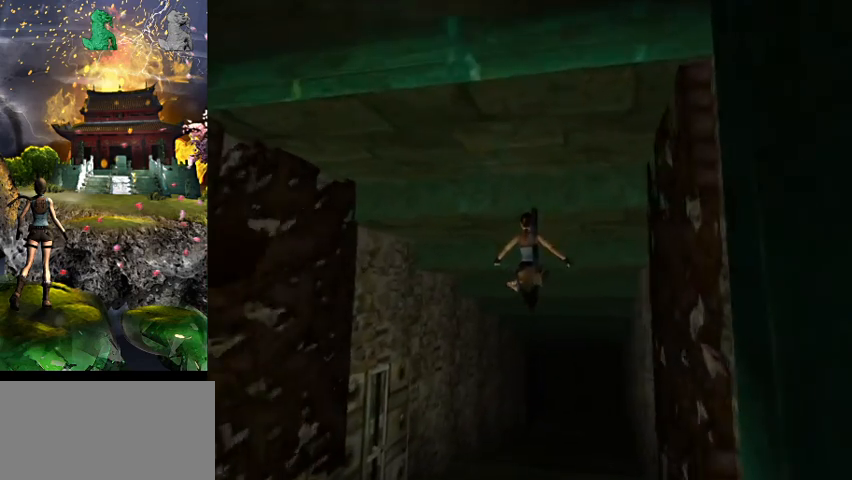
{"keys": ["d", "w"], "events": [[300, "d", "down"]]}